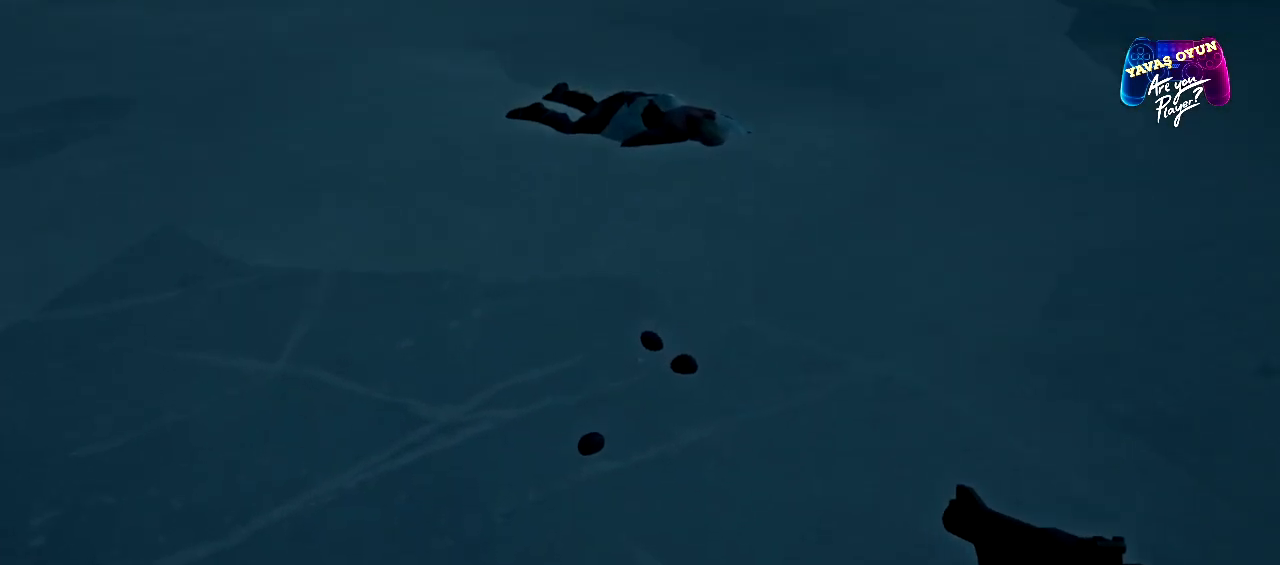
Gameplay with a controller (Xbox layout); each line is a JSON object with the inputs held at the frame after it. "events" lists button and stick changes between this image and that frame as [ms after this image, input, new state], when the widget could be followed in between.
{"buttons": [], "left_stick": "up", "right_stick": "center", "events": [[200, "left_stick", "up"]]}
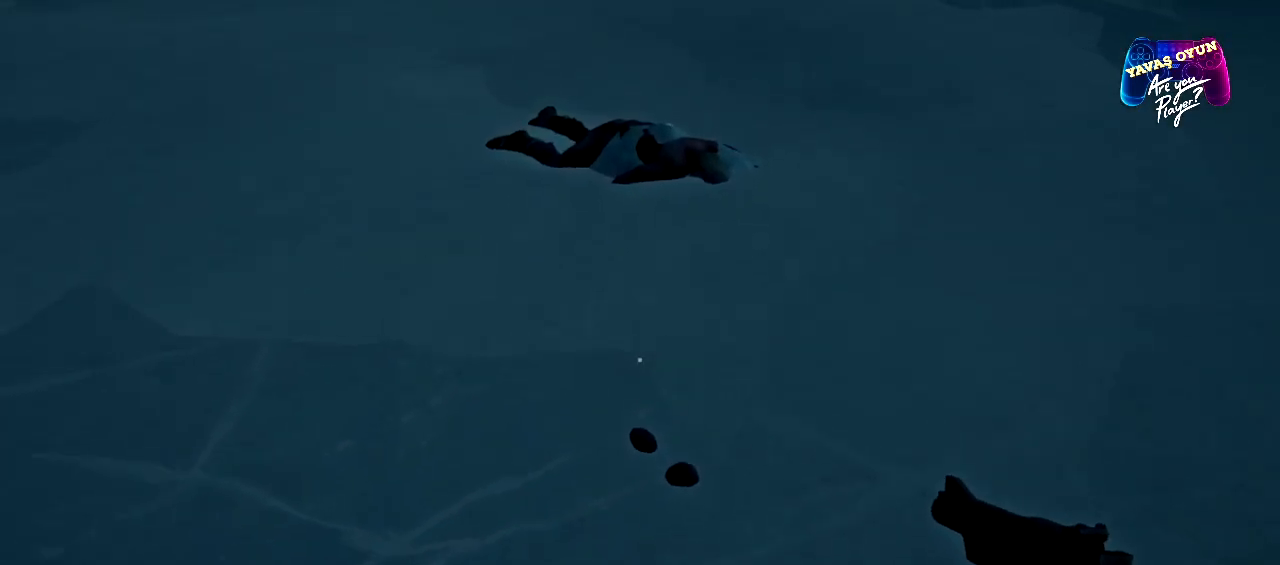
{"buttons": [], "left_stick": "up", "right_stick": "down", "events": [[467, "right_stick", "down"]]}
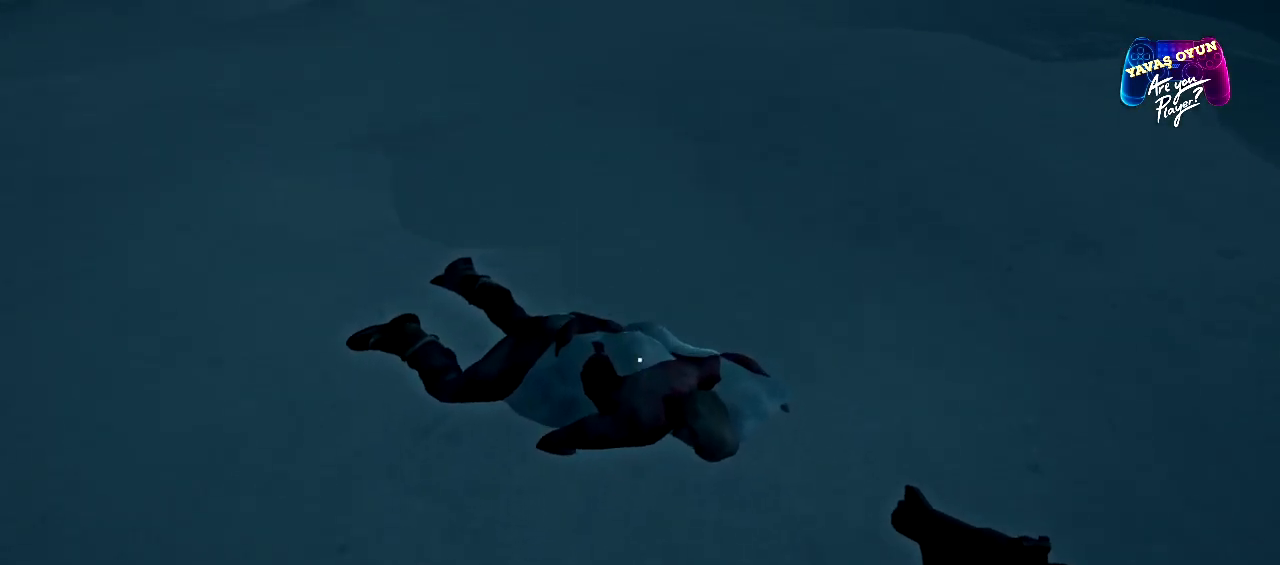
{"buttons": [], "left_stick": "center", "right_stick": "down", "events": [[167, "left_stick", "center"]]}
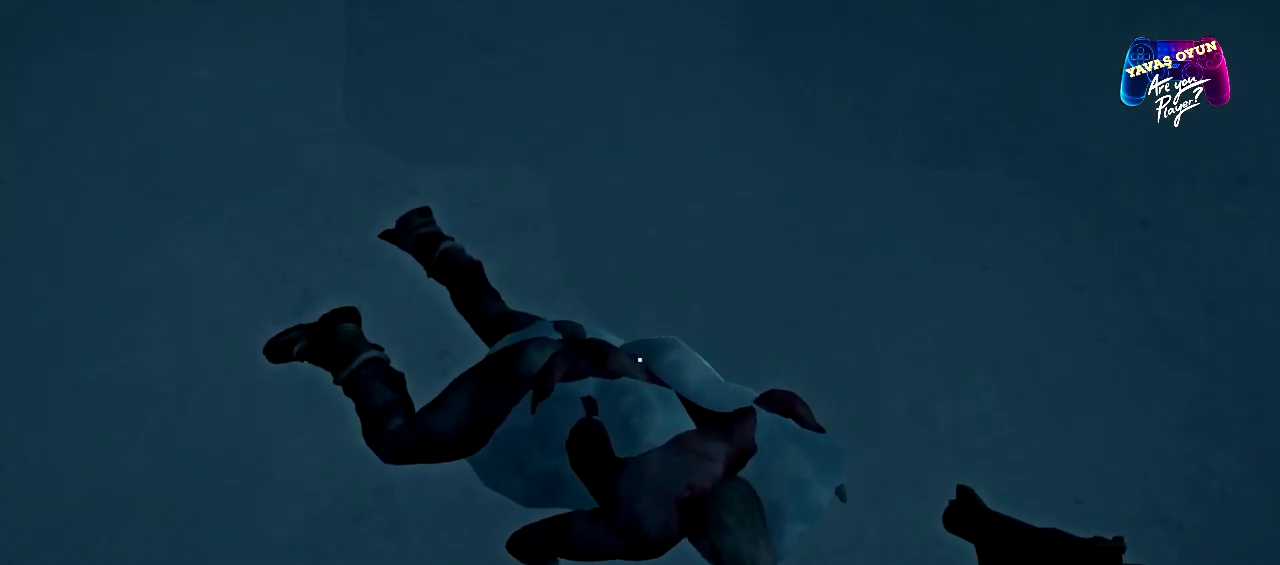
{"buttons": [], "left_stick": "up", "right_stick": "down", "events": [[367, "left_stick", "up"]]}
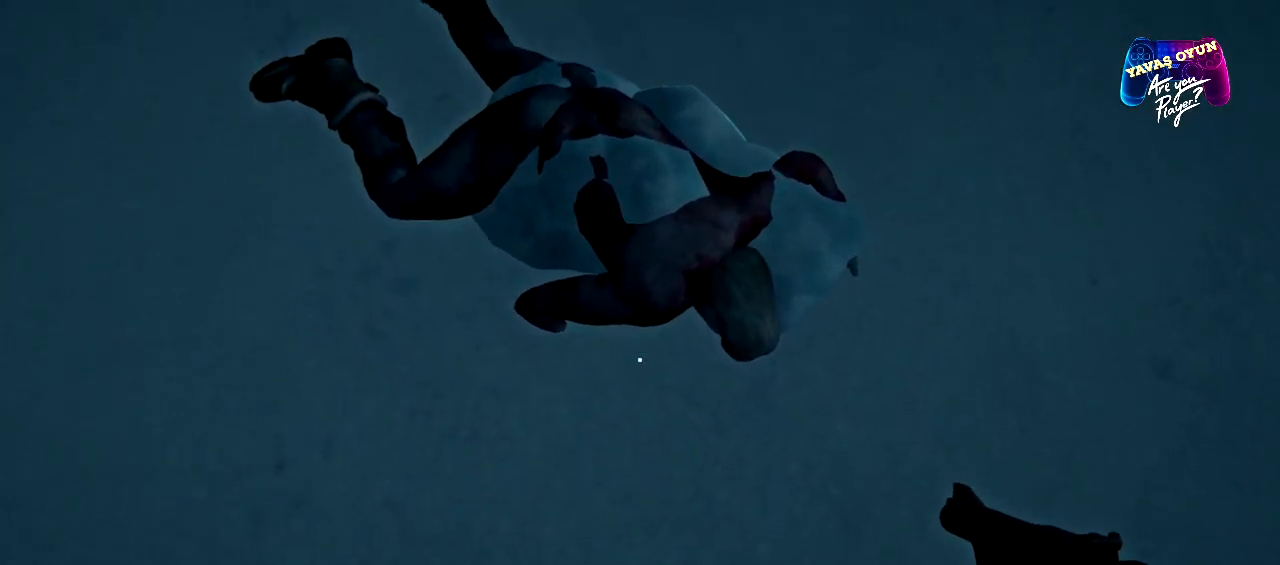
{"buttons": [], "left_stick": "center", "right_stick": "center", "events": [[133, "right_stick", "center"], [200, "left_stick", "center"]]}
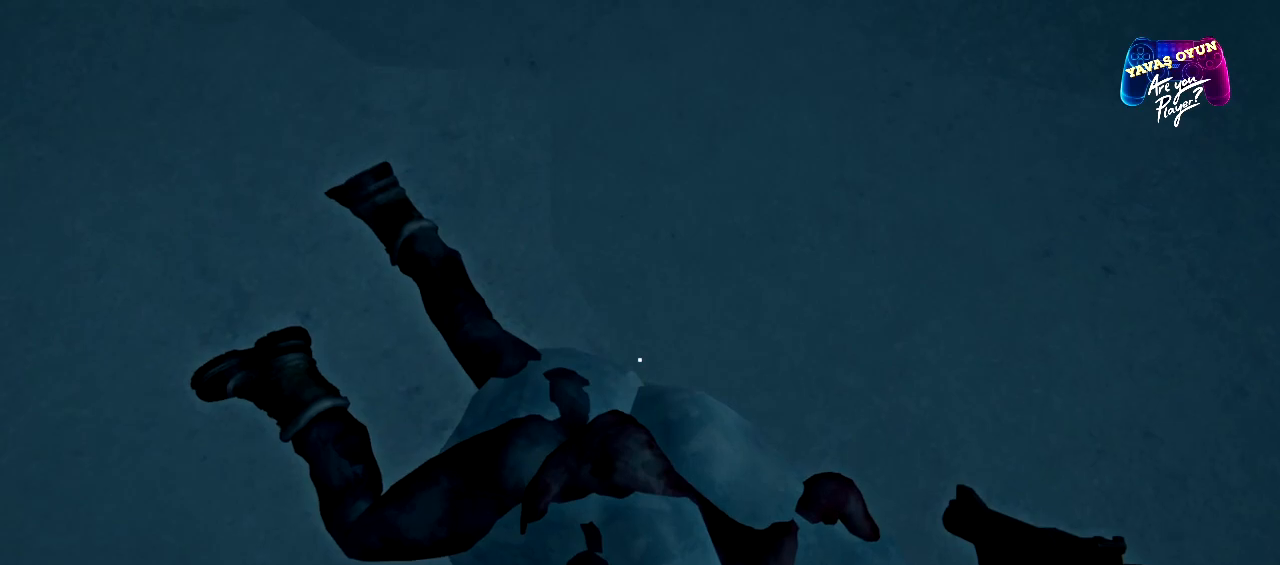
{"buttons": [], "left_stick": "center", "right_stick": "up-right", "events": [[183, "right_stick", "up-right"]]}
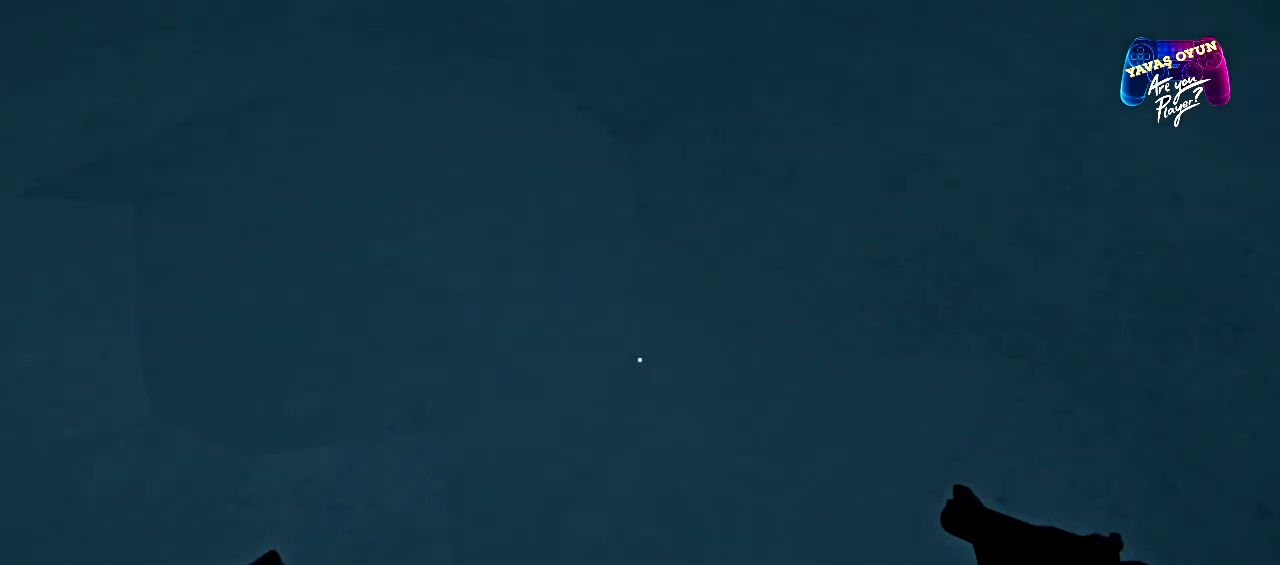
{"buttons": [], "left_stick": "center", "right_stick": "right", "events": [[183, "right_stick", "right"]]}
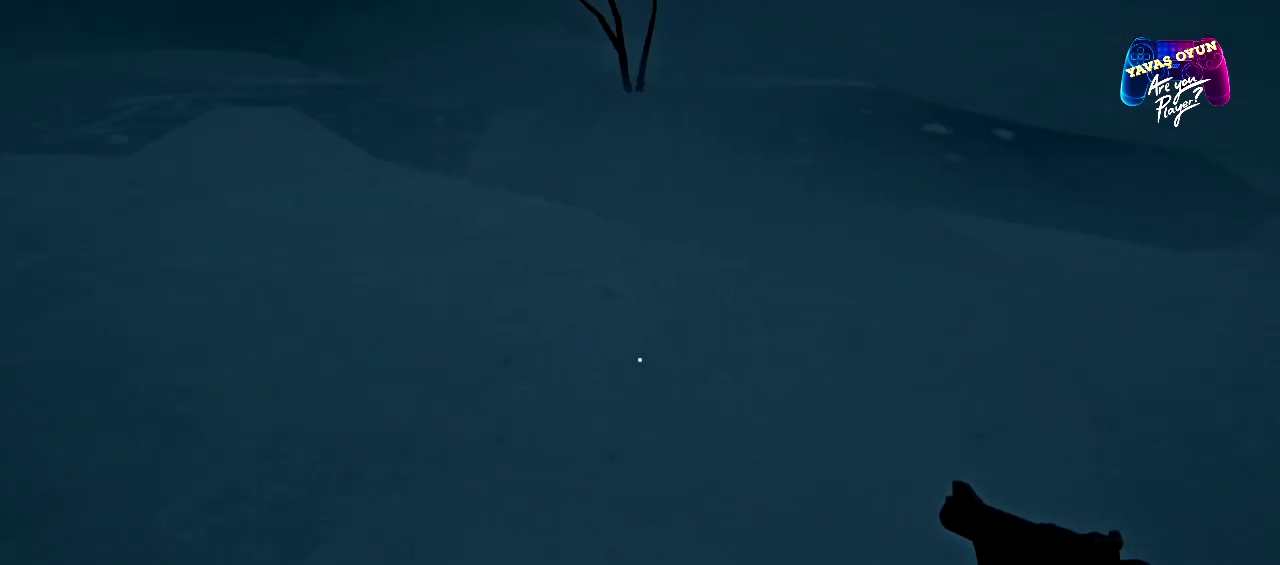
{"buttons": [], "left_stick": "center", "right_stick": "center", "events": [[100, "right_stick", "up-right"], [500, "right_stick", "center"]]}
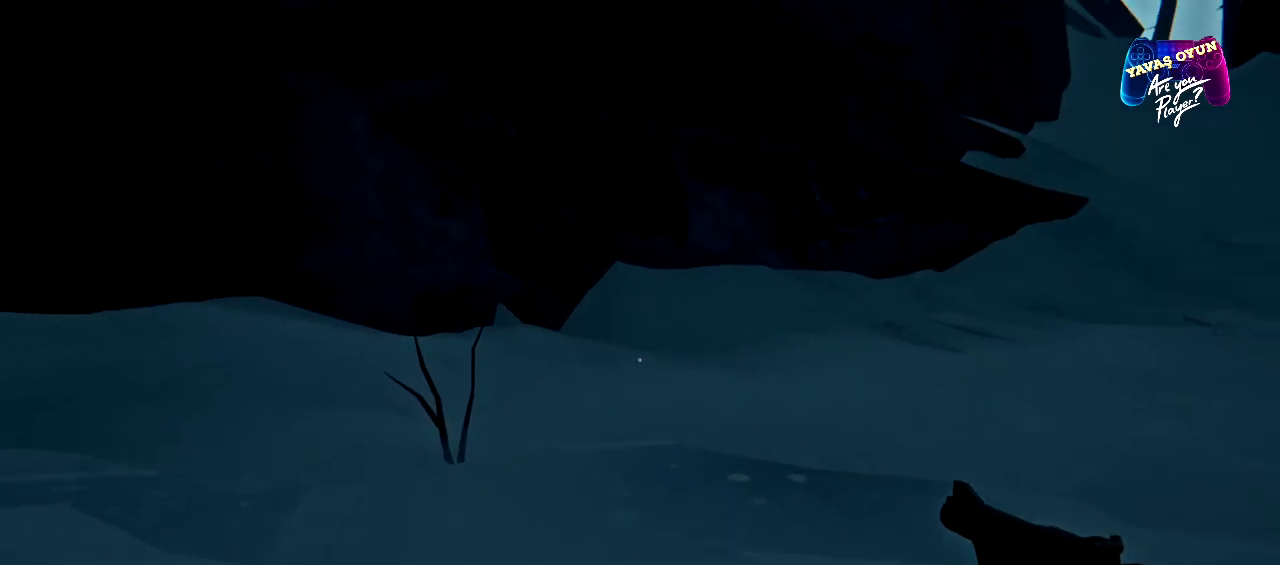
{"buttons": [], "left_stick": "up", "right_stick": "right", "events": [[133, "left_stick", "up"], [317, "right_stick", "right"]]}
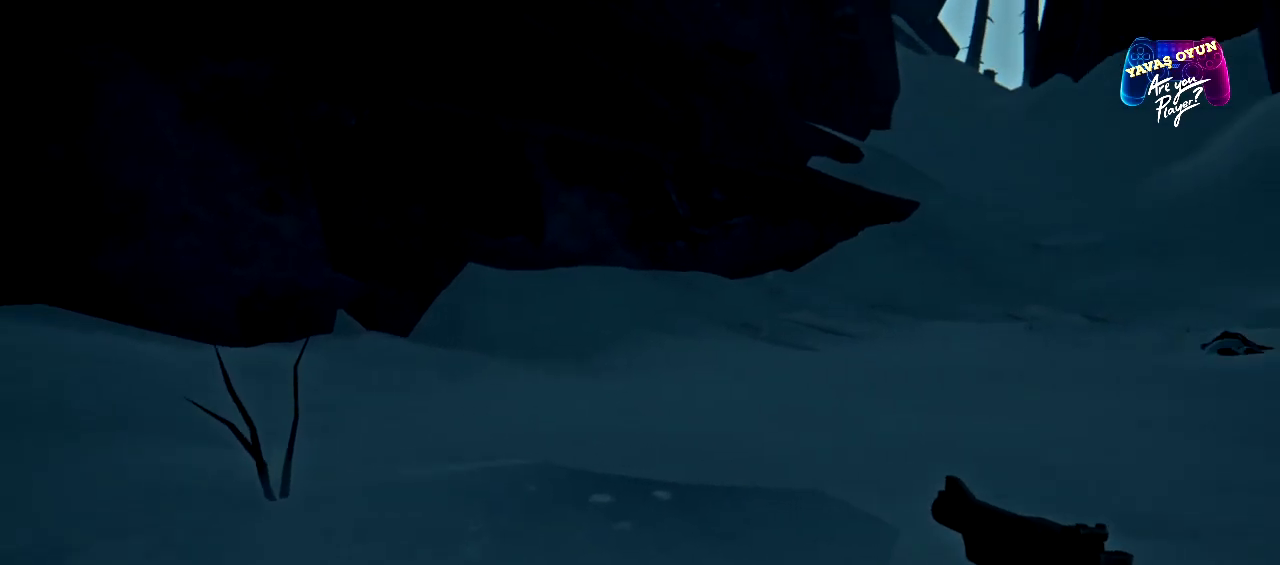
{"buttons": [], "left_stick": "up", "right_stick": "center", "events": [[367, "right_stick", "center"]]}
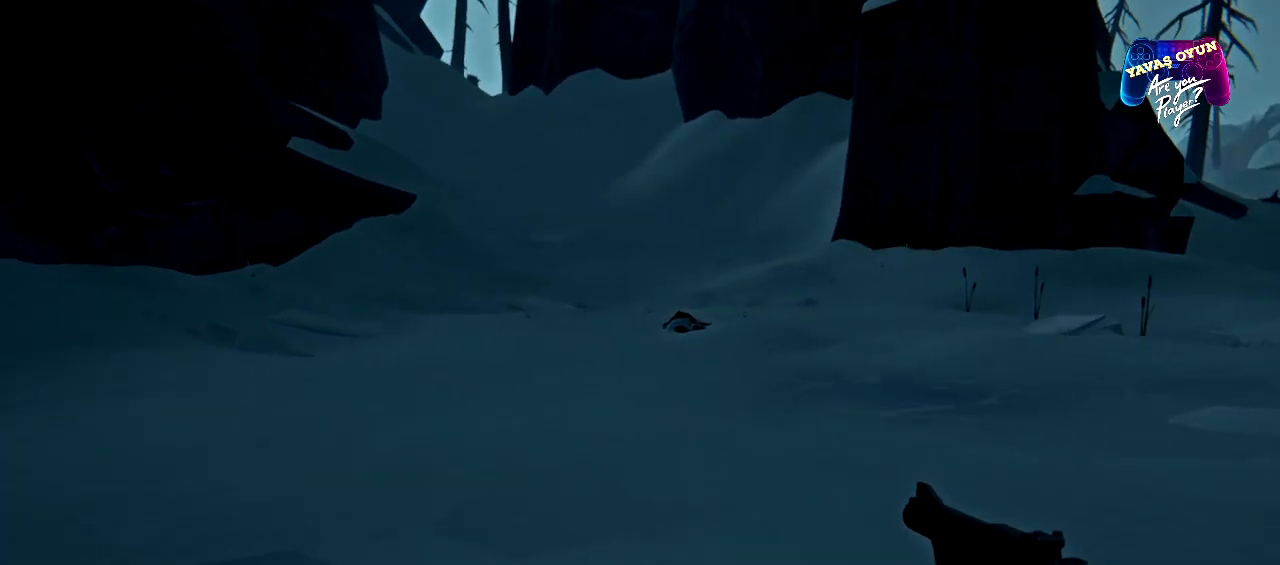
{"buttons": [], "left_stick": "up", "right_stick": "center", "events": []}
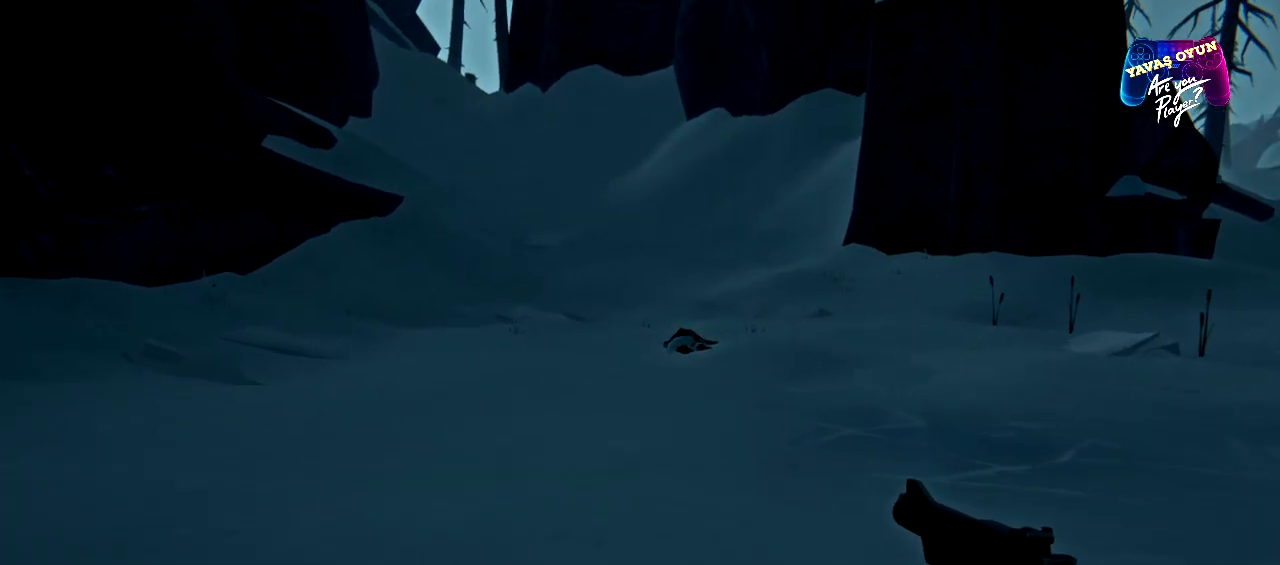
{"buttons": [], "left_stick": "up", "right_stick": "center", "events": []}
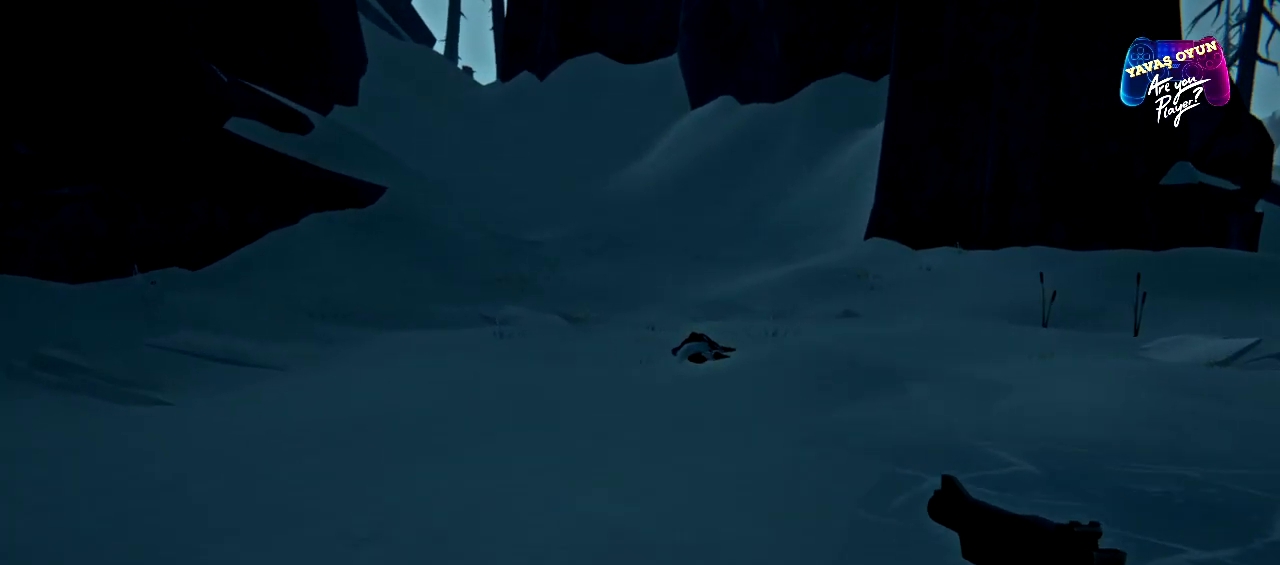
{"buttons": [], "left_stick": "up", "right_stick": "down", "events": [[317, "right_stick", "down"]]}
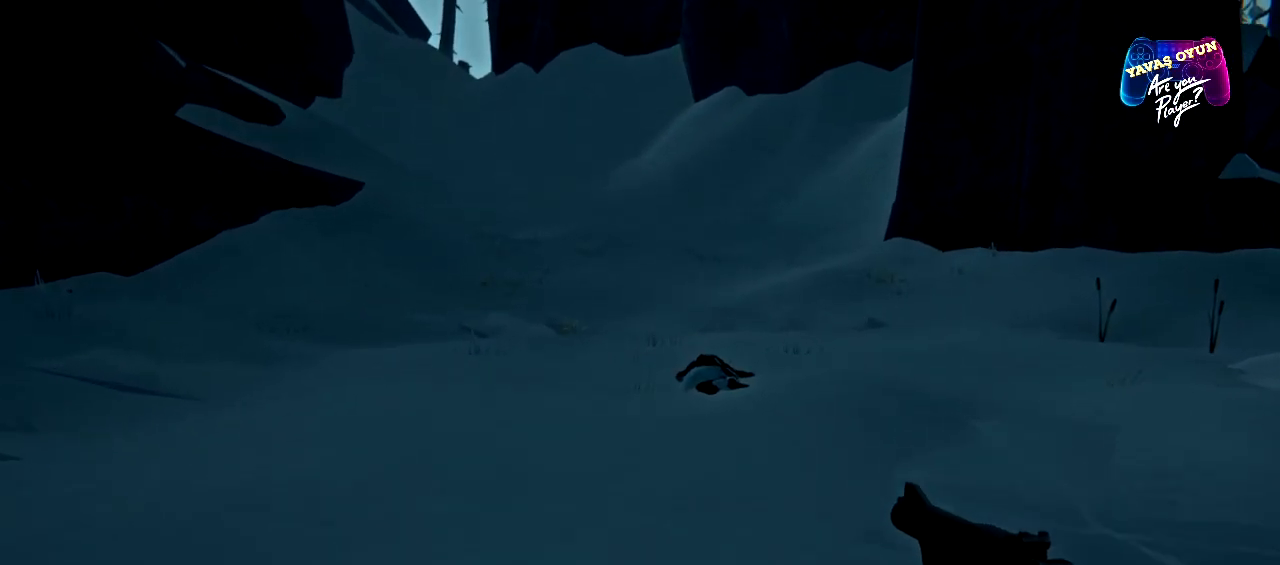
{"buttons": [], "left_stick": "up", "right_stick": "center", "events": [[433, "right_stick", "center"]]}
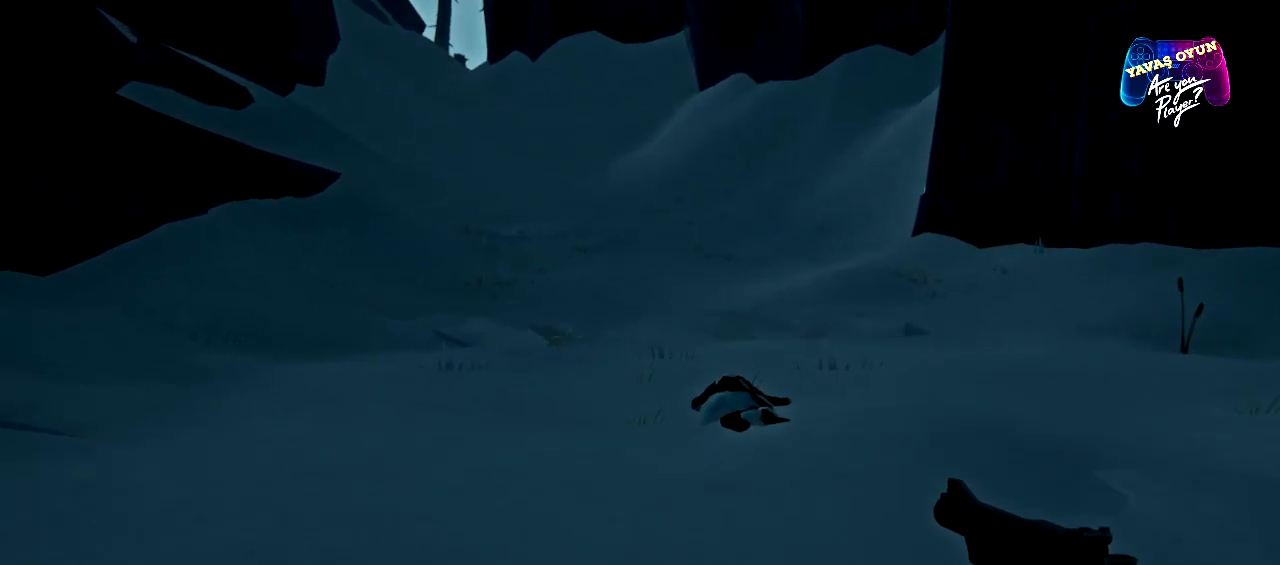
{"buttons": [], "left_stick": "up", "right_stick": "center", "events": []}
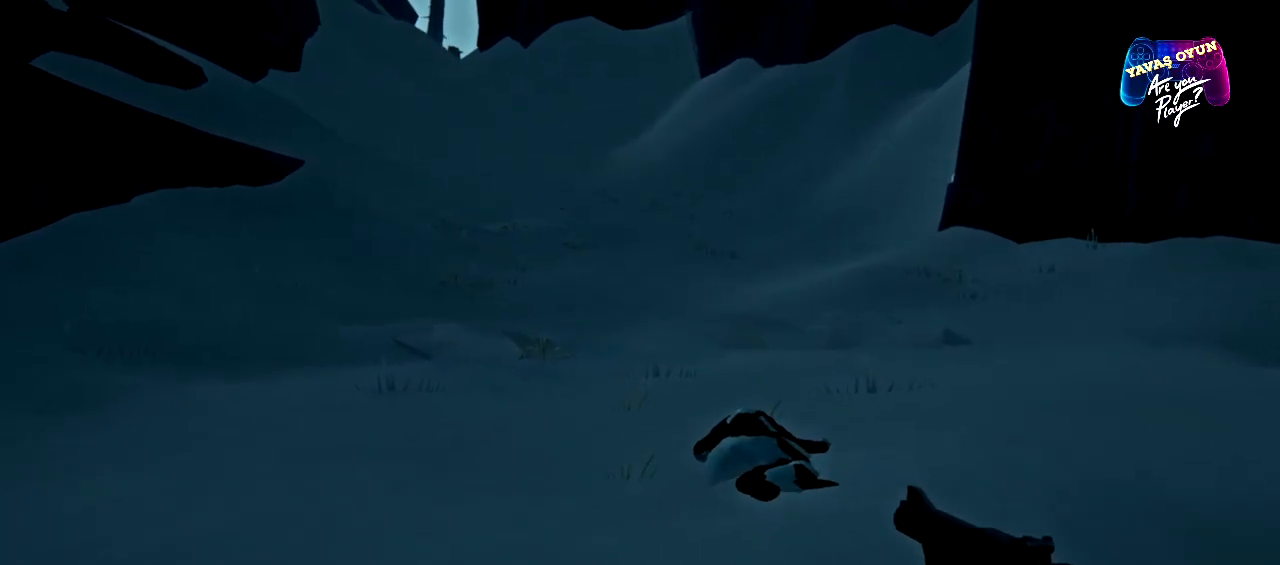
{"buttons": [], "left_stick": "up", "right_stick": "center", "events": []}
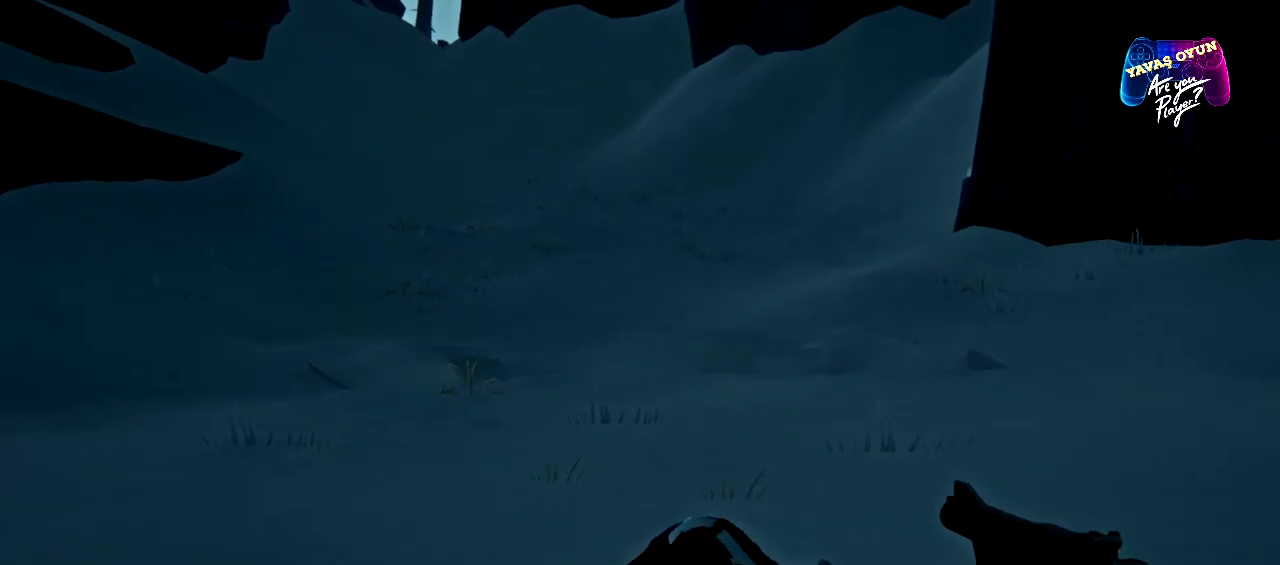
{"buttons": ["L1"], "left_stick": "down-right", "right_stick": "center", "events": [[83, "left_stick", "center"], [267, "L1", "down"], [483, "left_stick", "down-right"]]}
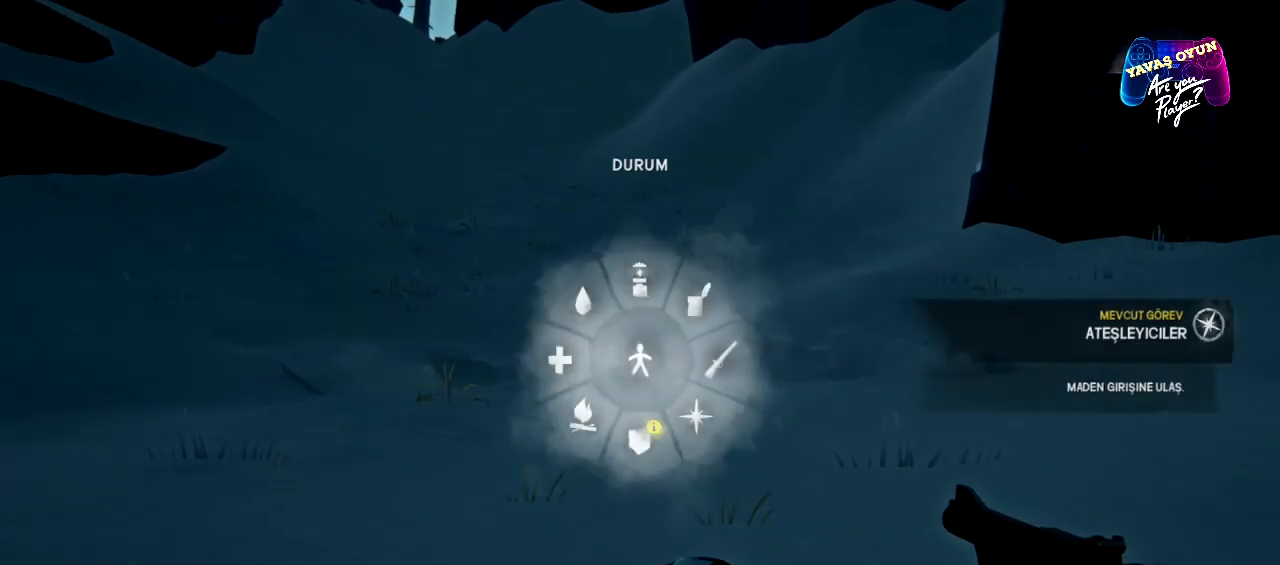
{"buttons": ["L1"], "left_stick": "down-right", "right_stick": "center", "events": []}
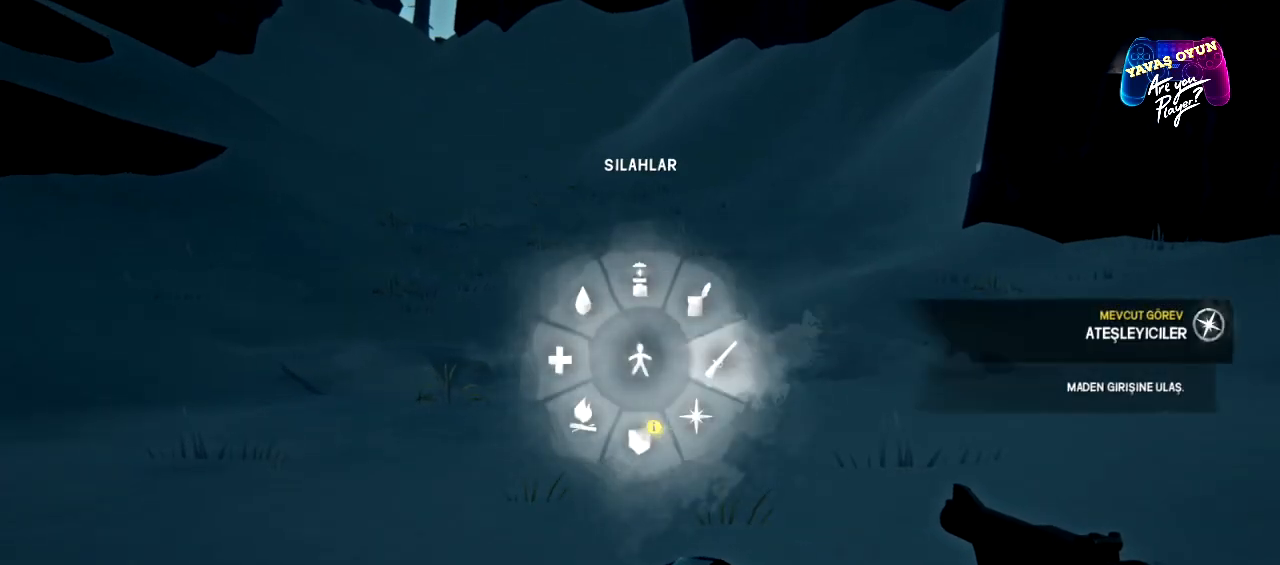
{"buttons": ["L1"], "left_stick": "down-right", "right_stick": "center", "events": []}
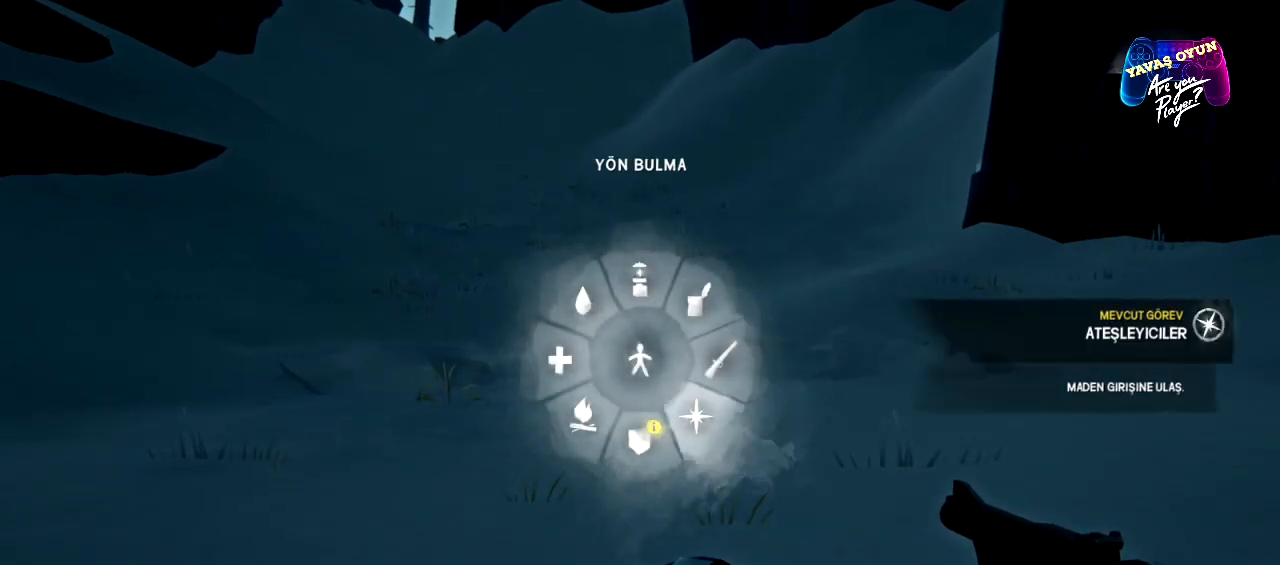
{"buttons": ["L1"], "left_stick": "down-right", "right_stick": "center", "events": [[217, "A", "down"], [317, "A", "up"]]}
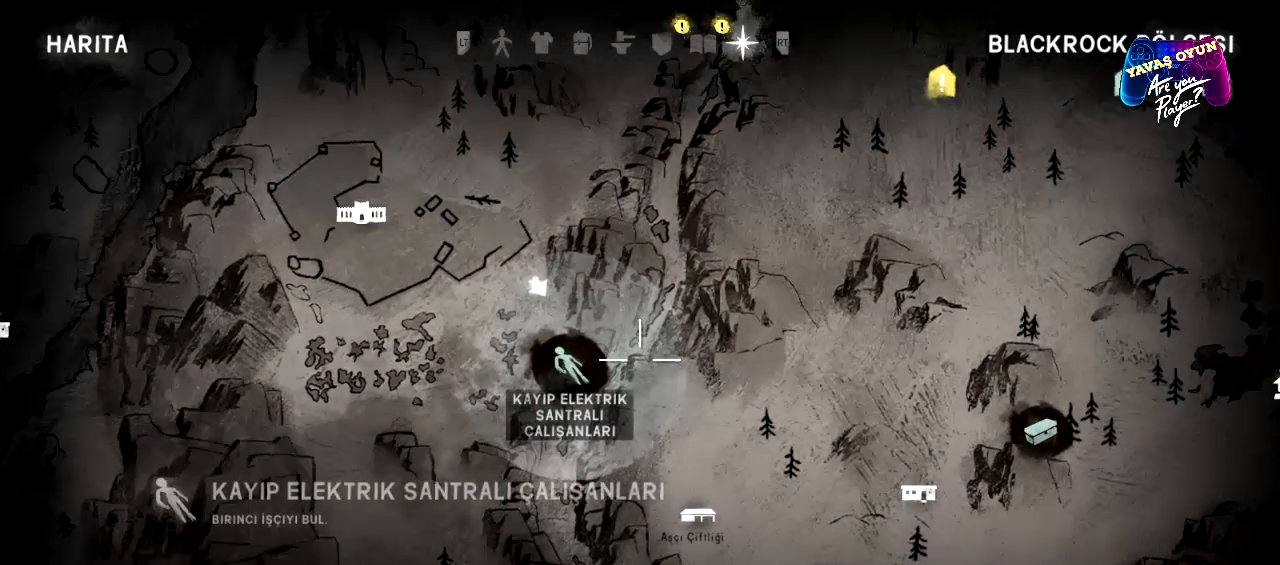
{"buttons": ["L1"], "left_stick": "center", "right_stick": "center", "events": [[17, "left_stick", "center"]]}
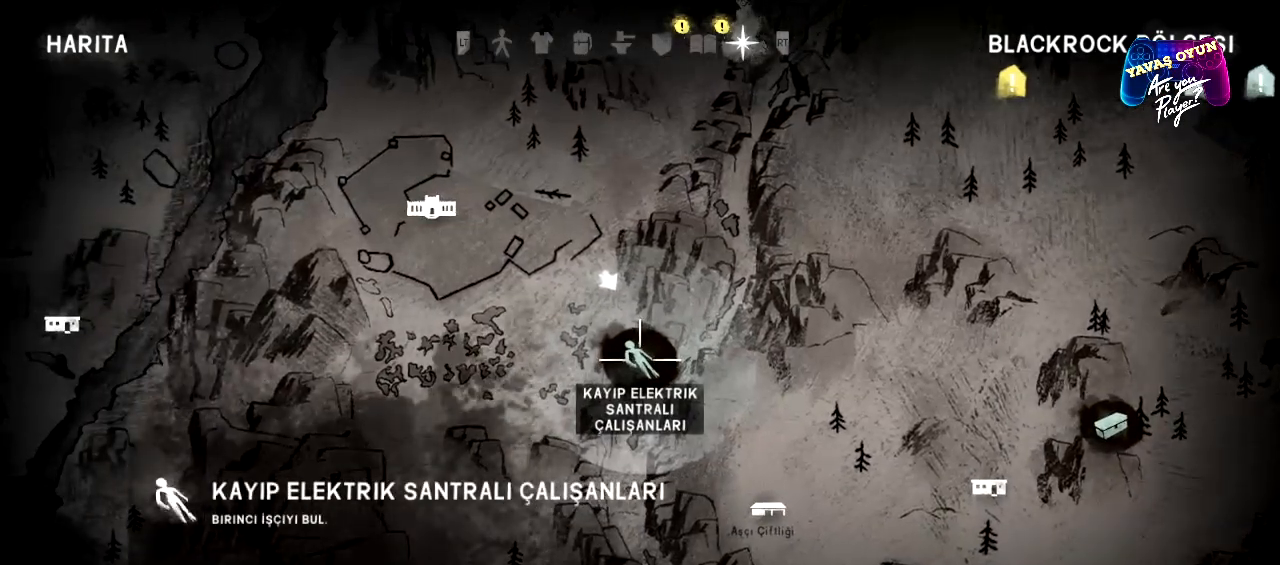
{"buttons": [], "left_stick": "center", "right_stick": "center", "events": [[417, "B", "down"], [483, "L1", "up"], [500, "B", "up"]]}
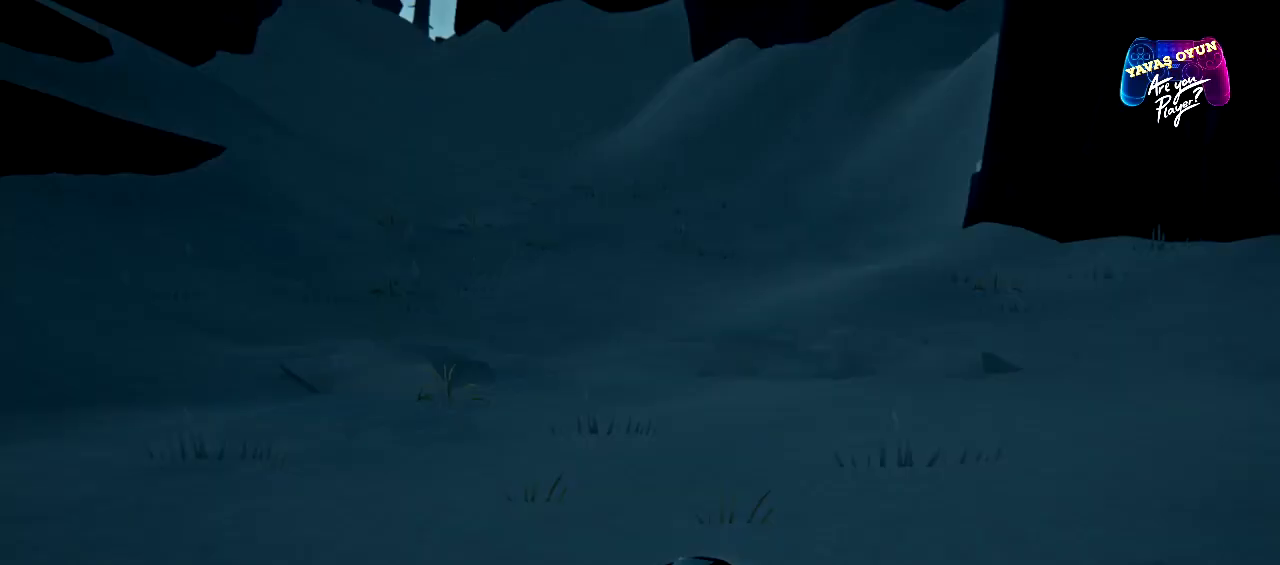
{"buttons": [], "left_stick": "up", "right_stick": "center", "events": [[133, "left_stick", "up"]]}
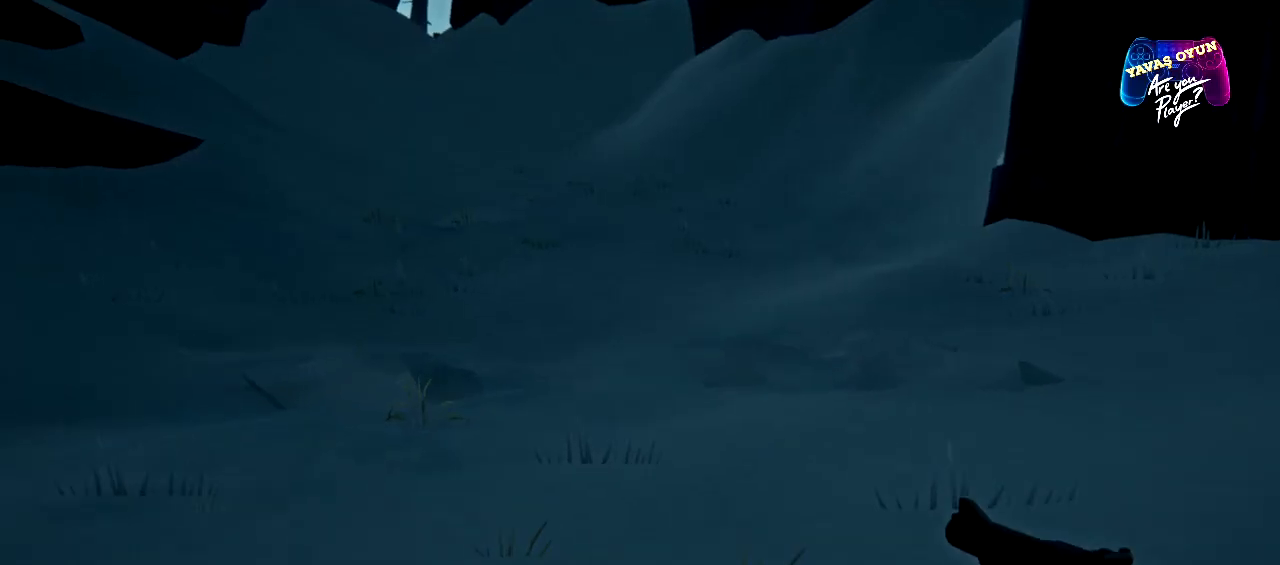
{"buttons": [], "left_stick": "up", "right_stick": "center", "events": [[33, "right_stick", "up"], [350, "right_stick", "center"]]}
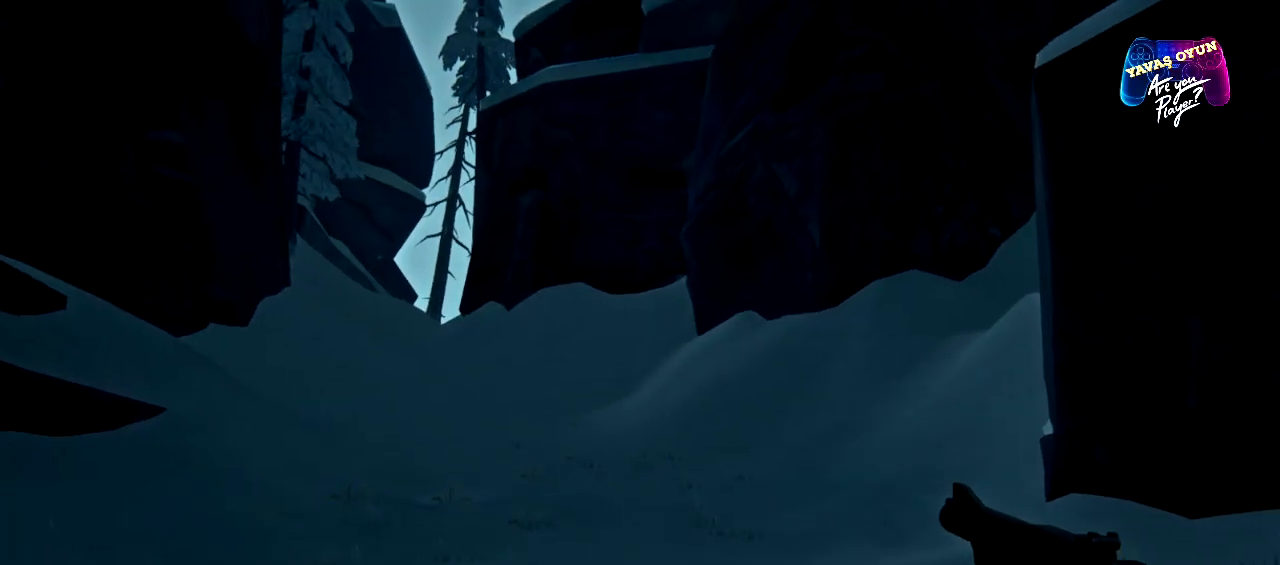
{"buttons": [], "left_stick": "up", "right_stick": "center", "events": []}
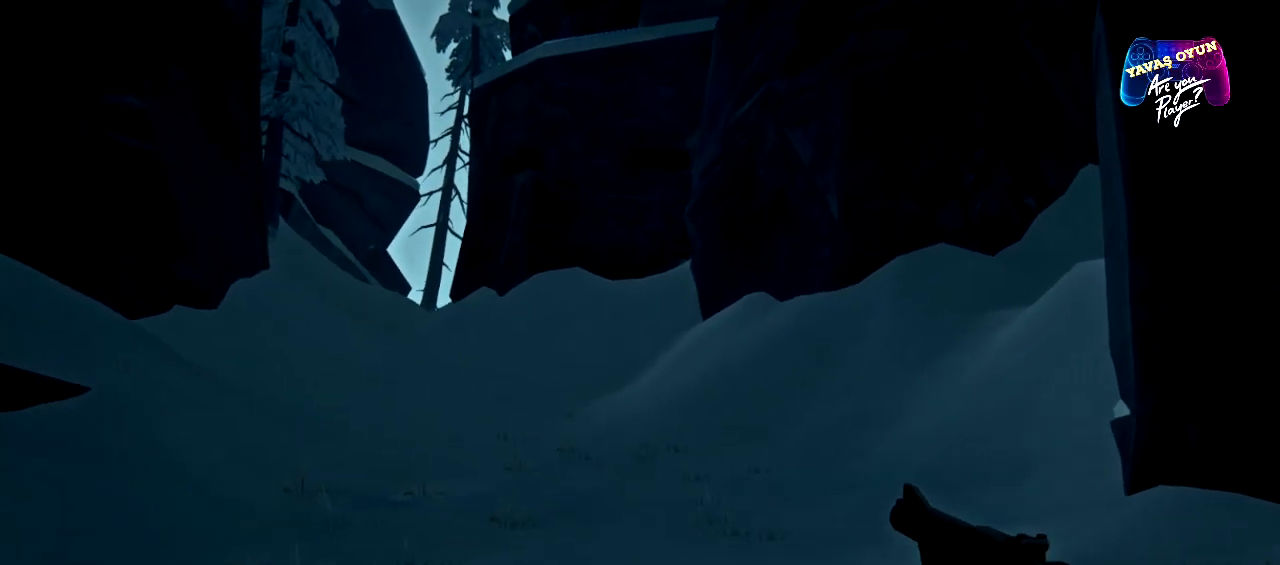
{"buttons": [], "left_stick": "up", "right_stick": "center", "events": [[183, "right_stick", "left"], [483, "right_stick", "center"]]}
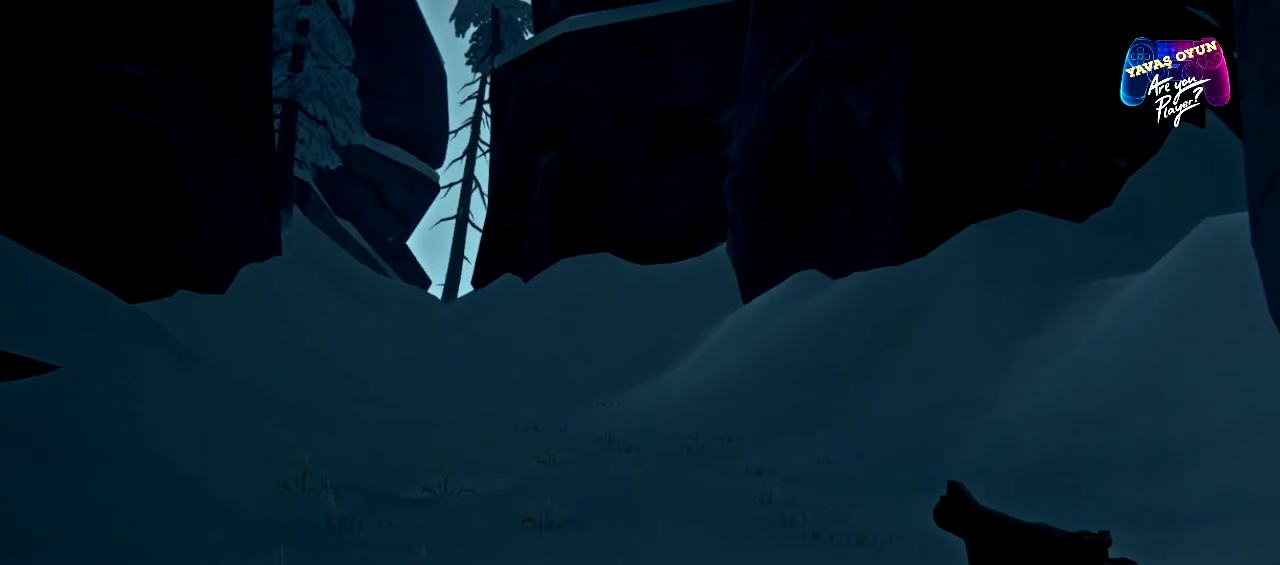
{"buttons": [], "left_stick": "up", "right_stick": "center", "events": []}
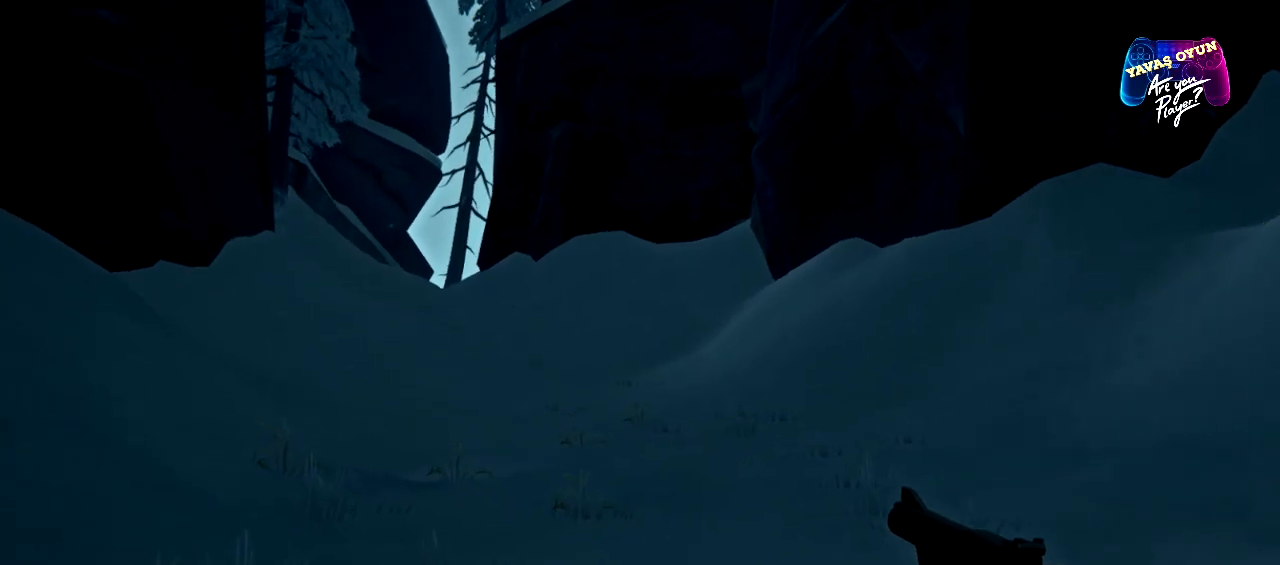
{"buttons": [], "left_stick": "up", "right_stick": "center", "events": []}
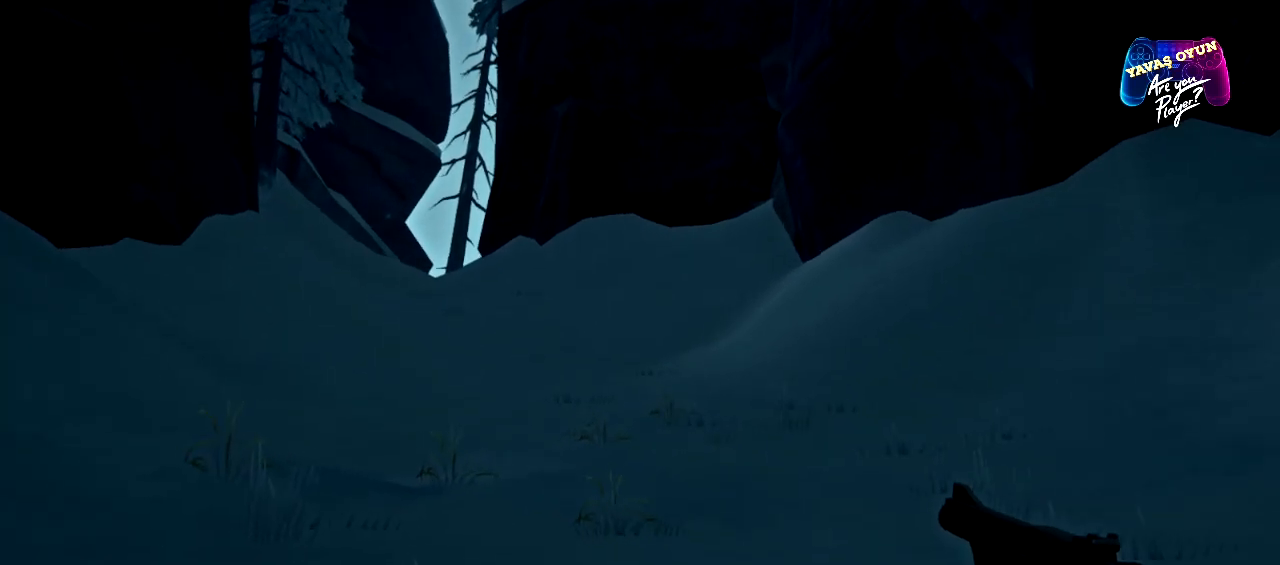
{"buttons": [], "left_stick": "up", "right_stick": "center", "events": []}